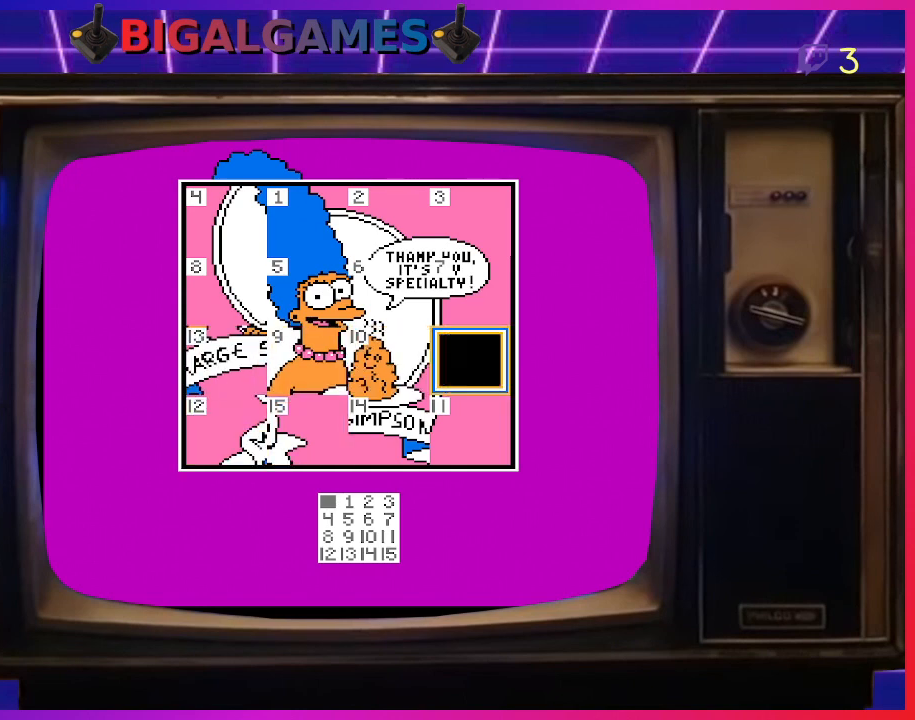
Gameplay with a controller (PlayStation layout); each line is a JSON object with the inputs held at the frame after it. "events" lists button and stick changes between this image and that frame as [ms after this image, input, new state], when the widget could be followed in between. Not read: left_stick.
{"buttons": [], "right_stick": "center", "events": [[67, "CIRCLE", "up"]]}
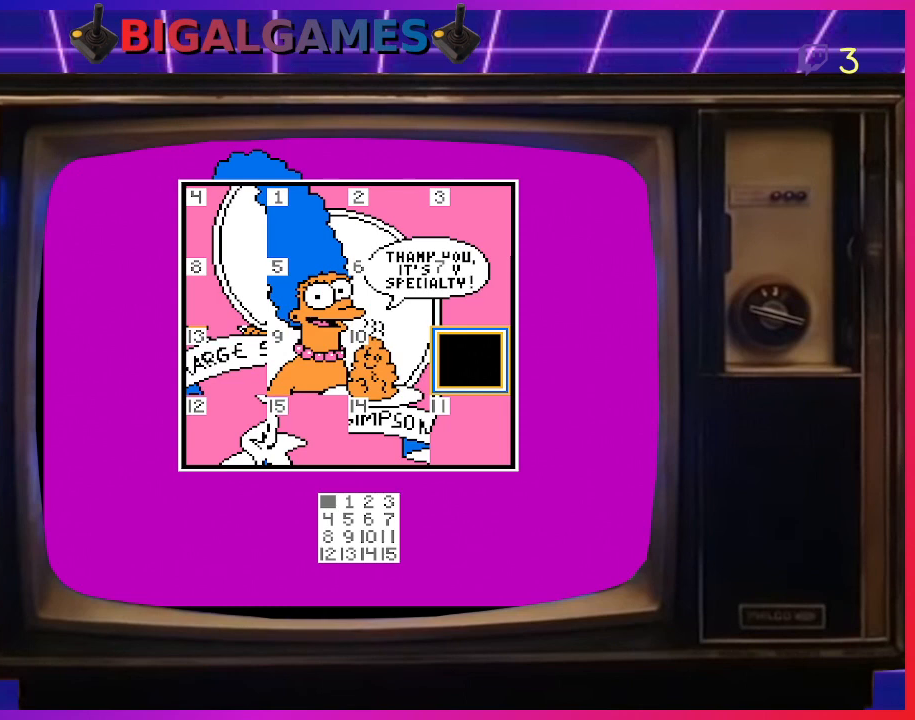
{"buttons": ["DPAD_DOWN"], "right_stick": "center", "events": [[433, "DPAD_DOWN", "down"]]}
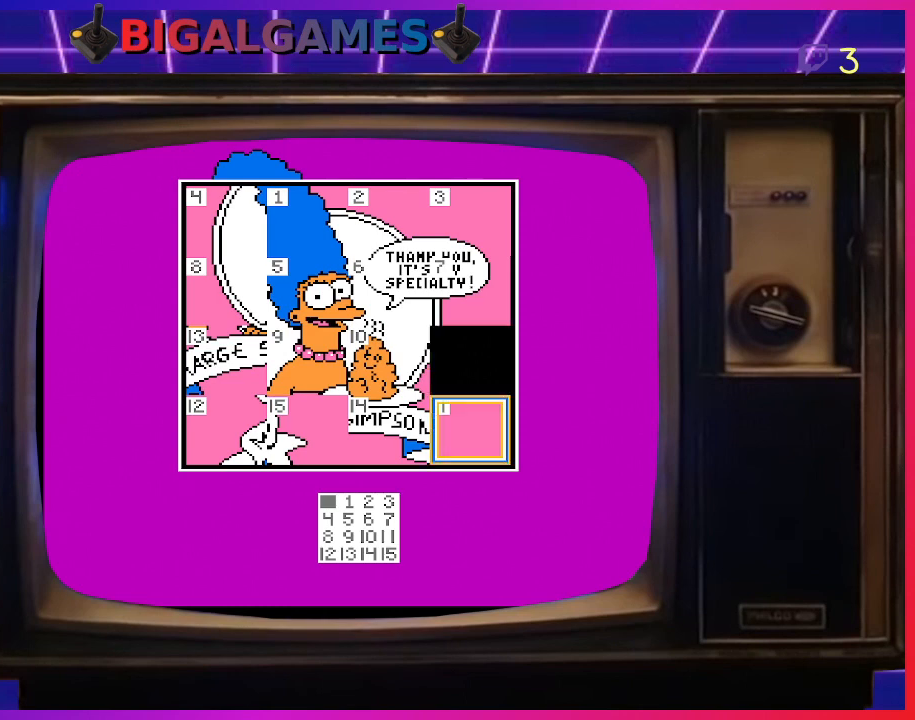
{"buttons": [], "right_stick": "center", "events": [[33, "DPAD_DOWN", "up"], [233, "CIRCLE", "down"], [333, "CIRCLE", "up"]]}
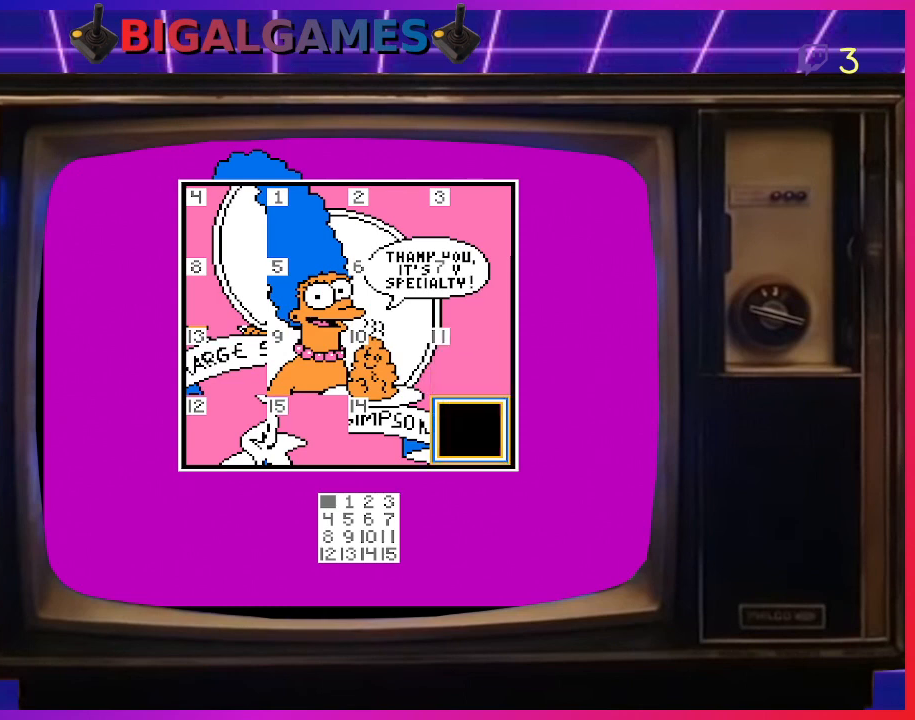
{"buttons": [], "right_stick": "center", "events": []}
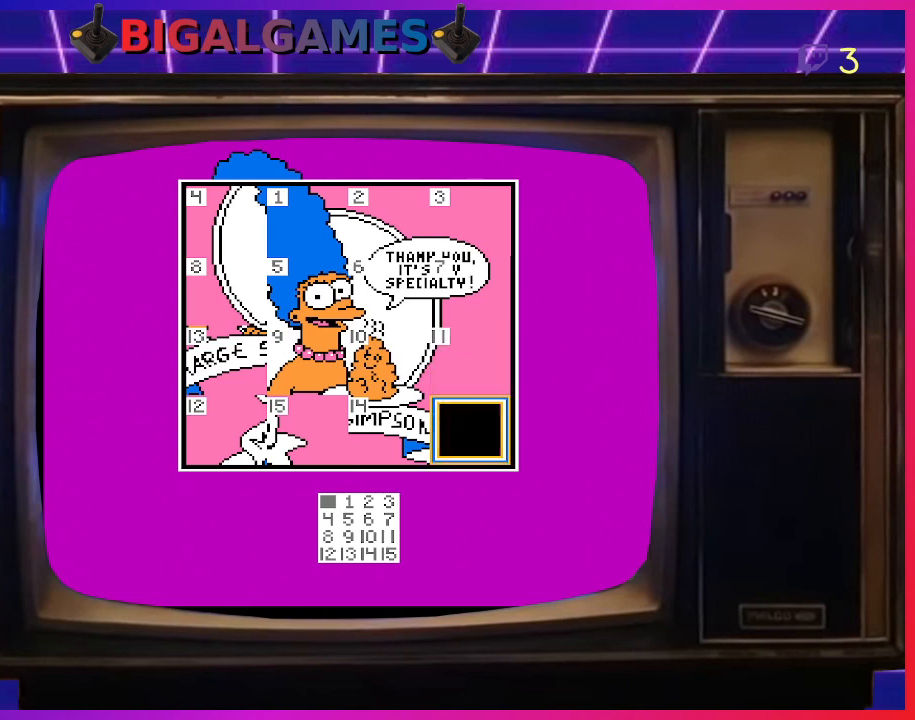
{"buttons": [], "right_stick": "center", "events": []}
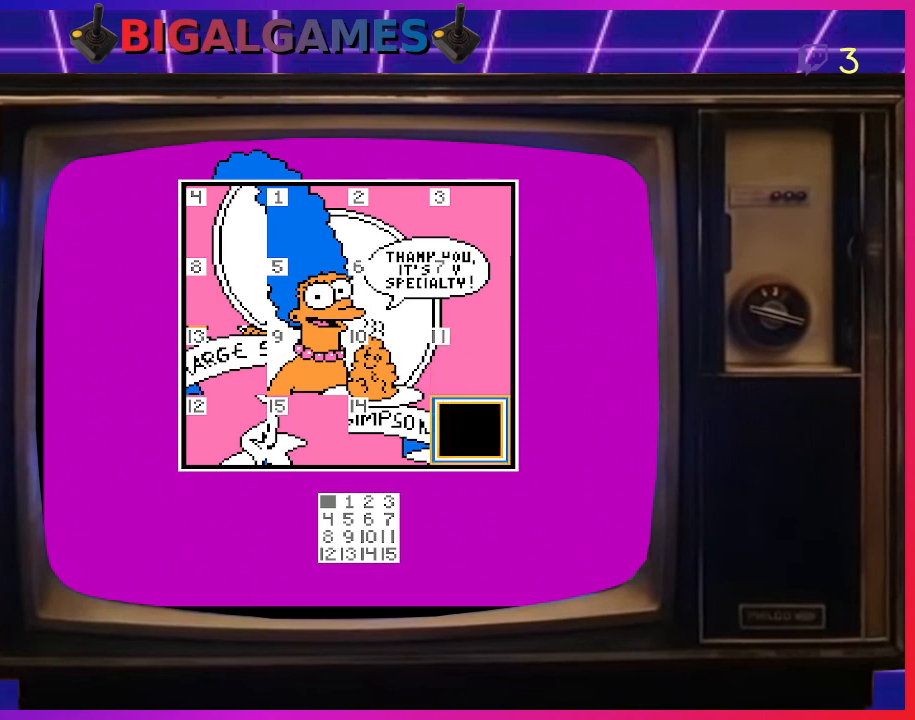
{"buttons": [], "right_stick": "center", "events": []}
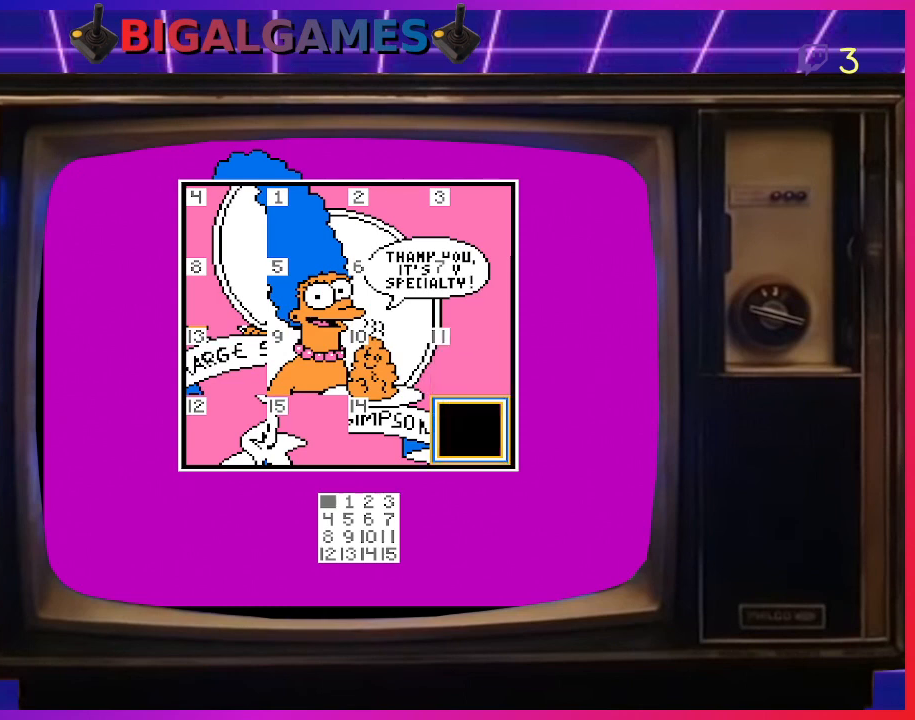
{"buttons": [], "right_stick": "center", "events": []}
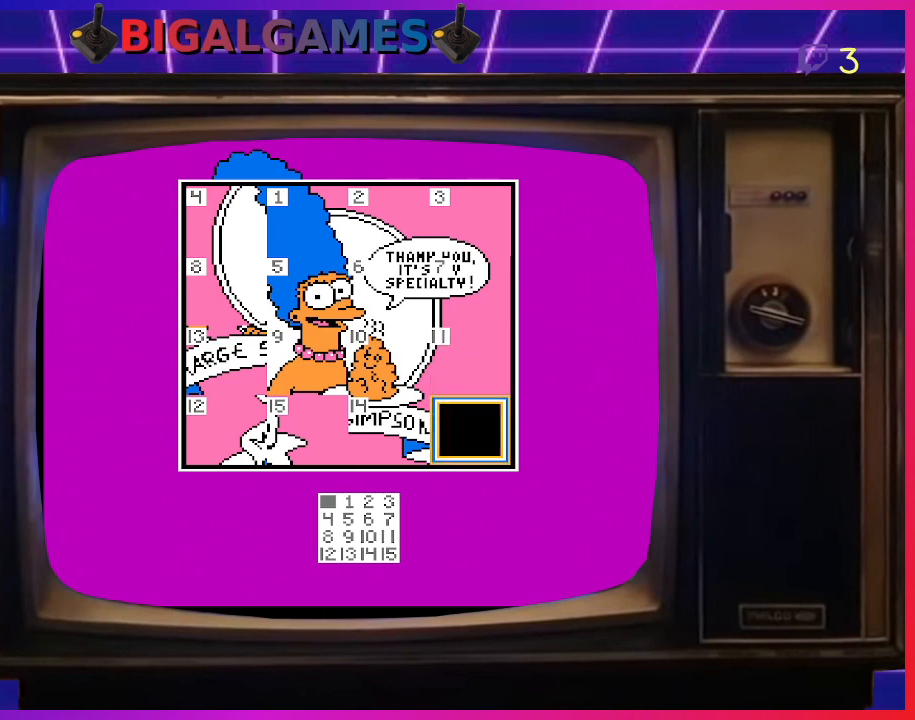
{"buttons": [], "right_stick": "center", "events": [[133, "DPAD_LEFT", "down"], [267, "DPAD_LEFT", "up"], [400, "DPAD_LEFT", "down"], [500, "DPAD_LEFT", "up"]]}
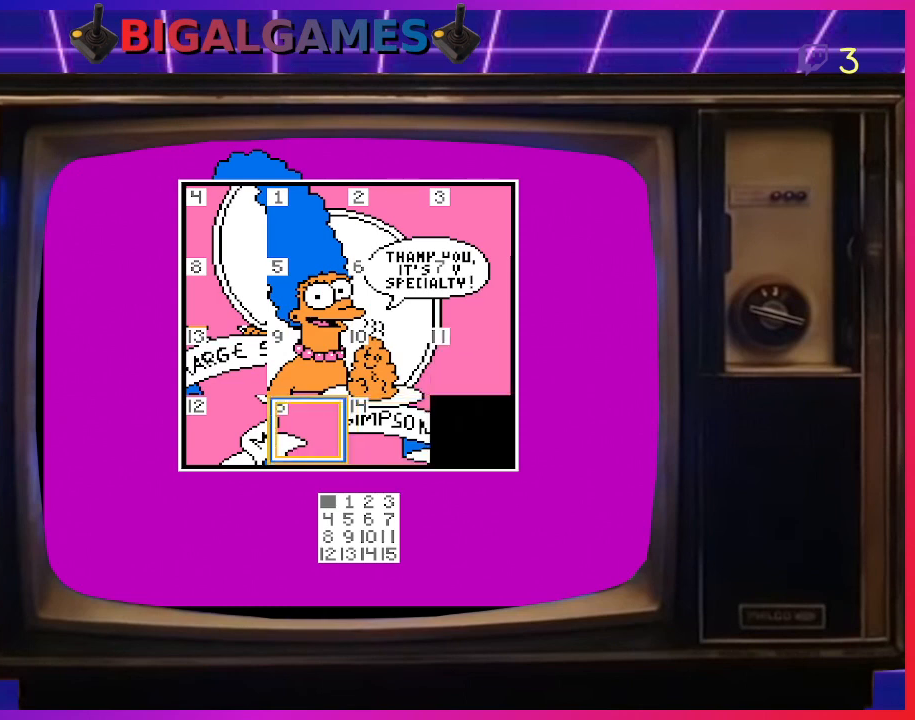
{"buttons": [], "right_stick": "center", "events": [[367, "CIRCLE", "down"], [467, "CIRCLE", "up"]]}
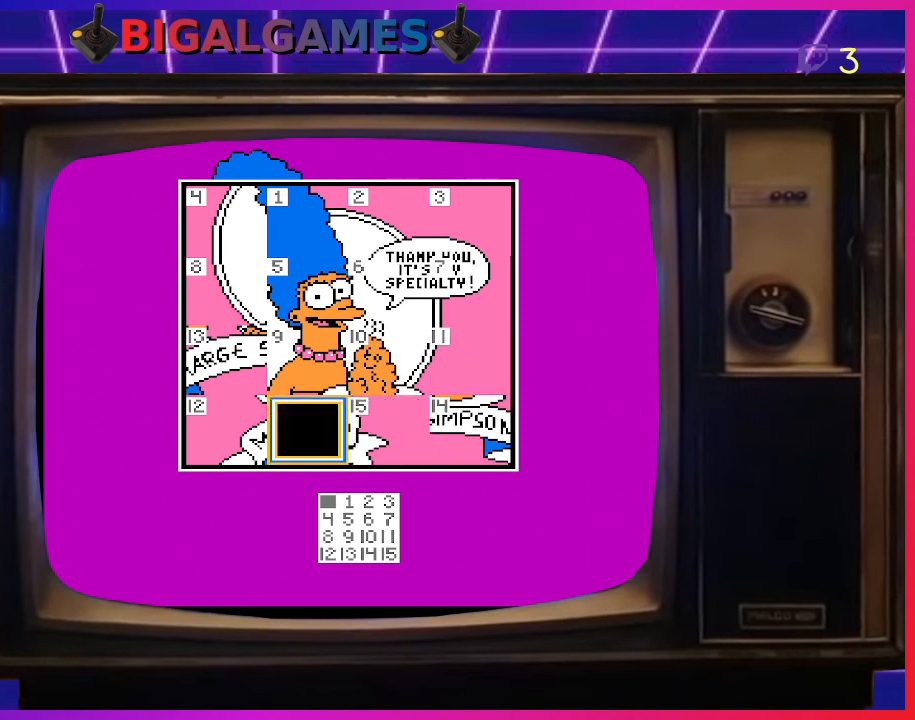
{"buttons": [], "right_stick": "center", "events": []}
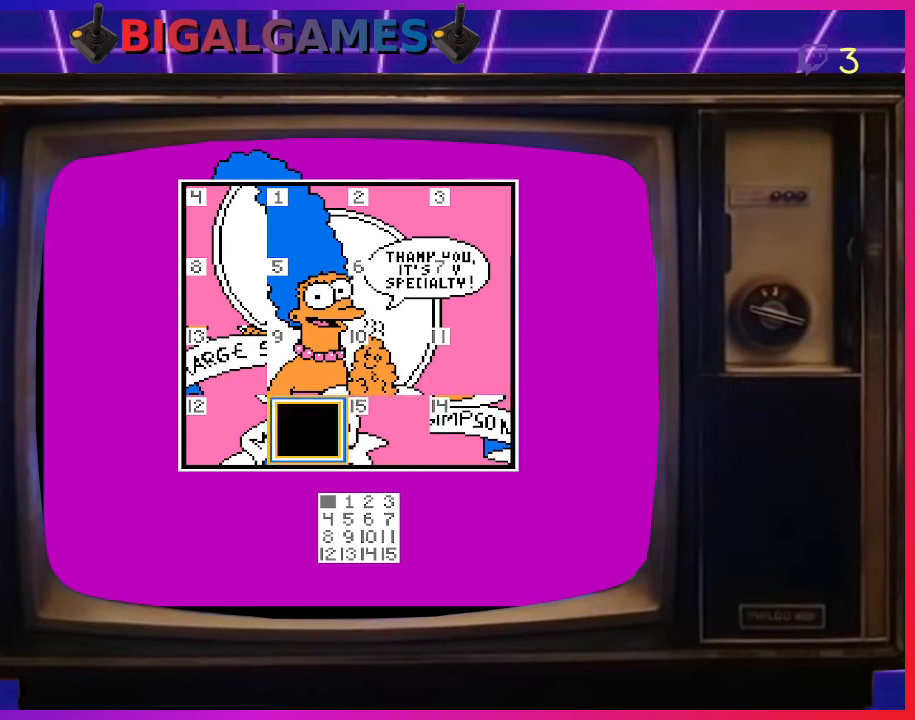
{"buttons": ["DPAD_UP"], "right_stick": "center", "events": [[467, "DPAD_UP", "down"]]}
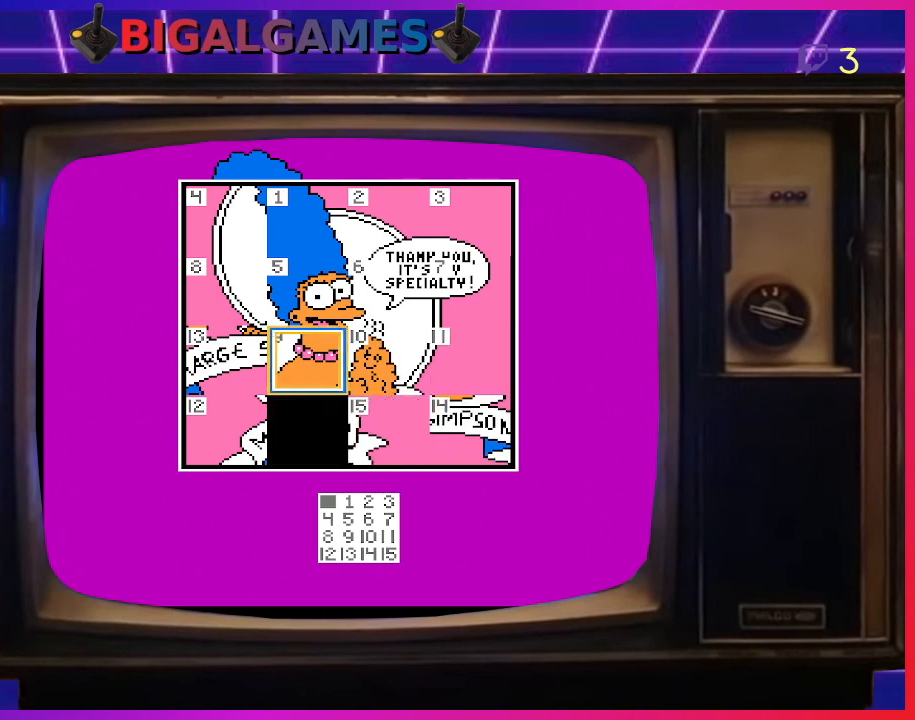
{"buttons": ["DPAD_RIGHT"], "right_stick": "center", "events": [[100, "DPAD_UP", "up"], [267, "DPAD_RIGHT", "down"], [400, "DPAD_RIGHT", "up"], [433, "DPAD_RIGHT", "down"]]}
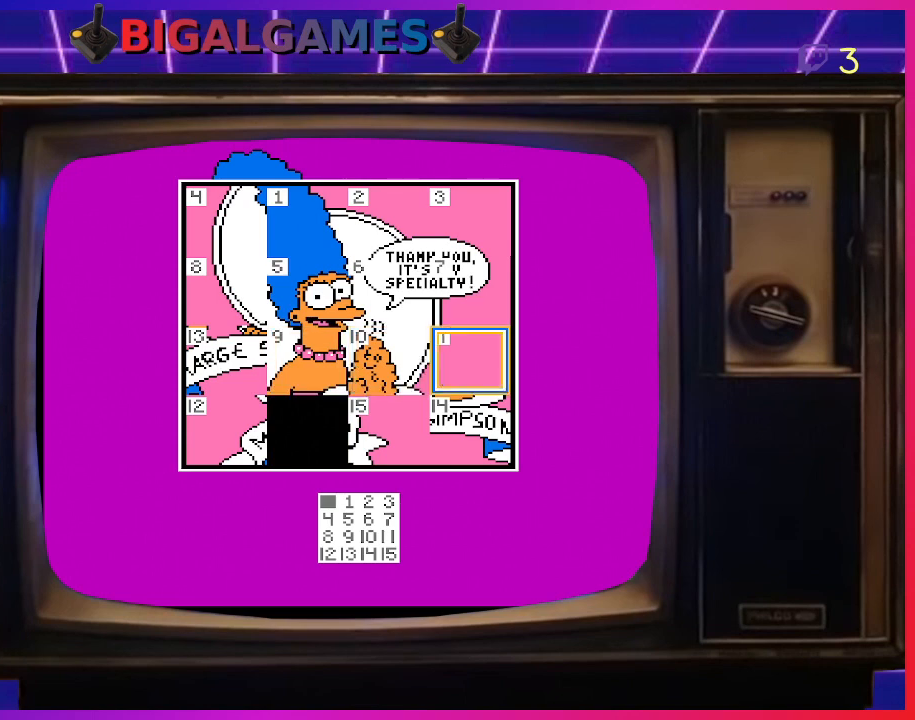
{"buttons": [], "right_stick": "center", "events": [[33, "DPAD_RIGHT", "up"], [367, "DPAD_LEFT", "down"], [467, "DPAD_LEFT", "up"]]}
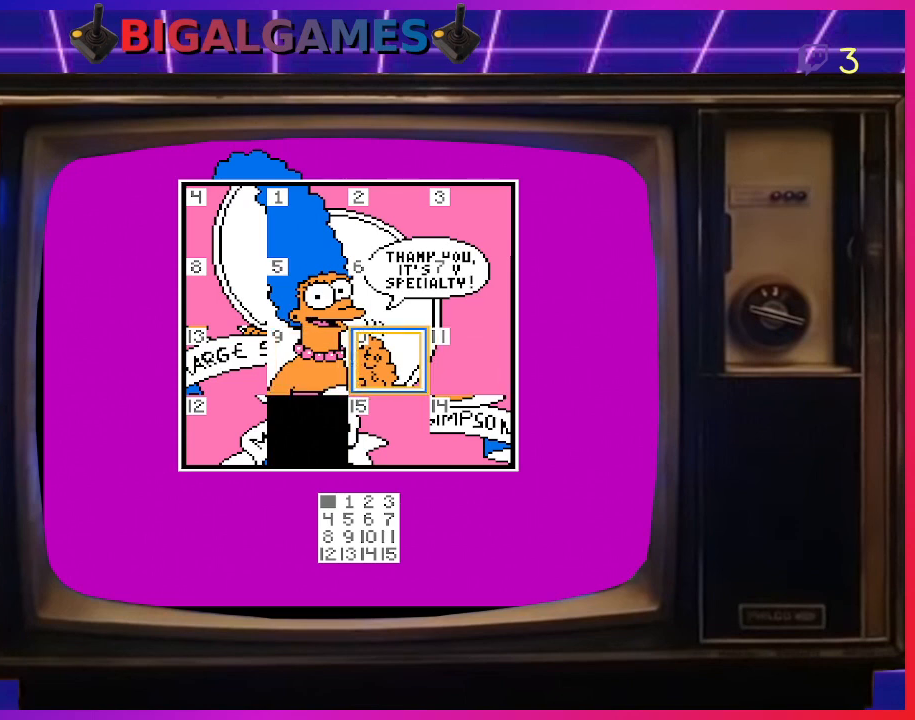
{"buttons": ["DPAD_DOWN"], "right_stick": "center", "events": [[33, "DPAD_LEFT", "down"], [100, "DPAD_LEFT", "up"], [200, "DPAD_LEFT", "down"], [333, "DPAD_LEFT", "up"], [467, "DPAD_DOWN", "down"]]}
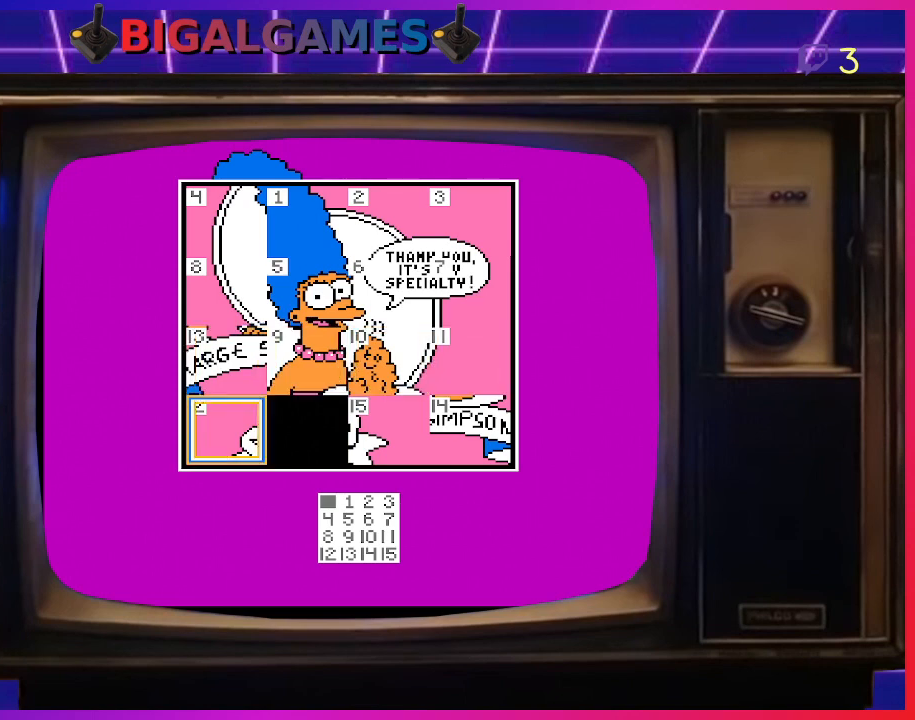
{"buttons": [], "right_stick": "center", "events": [[67, "DPAD_DOWN", "up"]]}
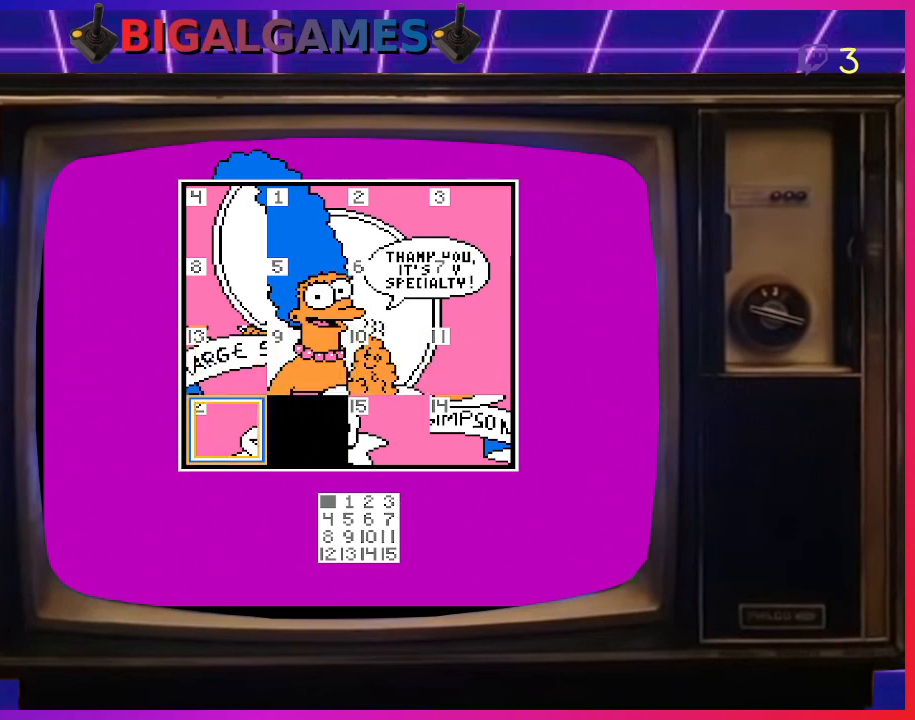
{"buttons": ["CIRCLE"], "right_stick": "center", "events": [[433, "CIRCLE", "down"]]}
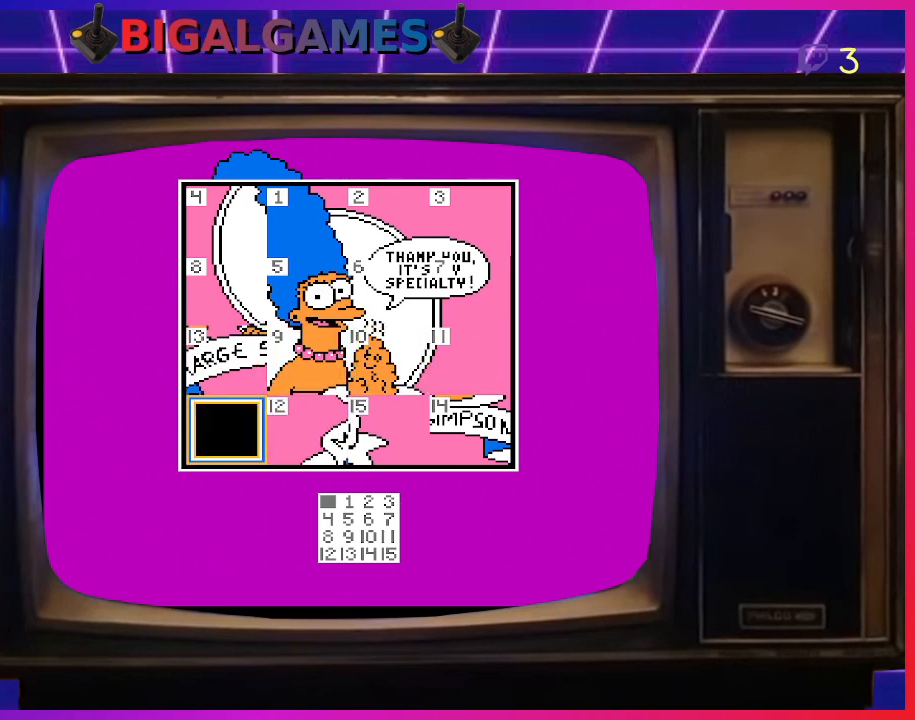
{"buttons": [], "right_stick": "center", "events": [[67, "CIRCLE", "up"]]}
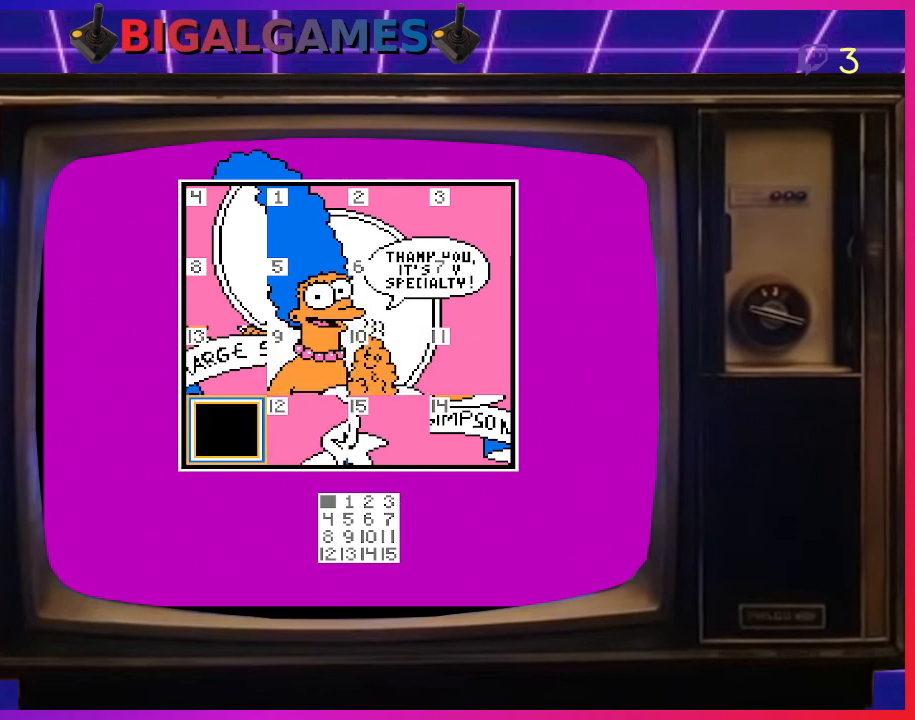
{"buttons": [], "right_stick": "center", "events": [[33, "DPAD_UP", "down"], [133, "DPAD_UP", "up"]]}
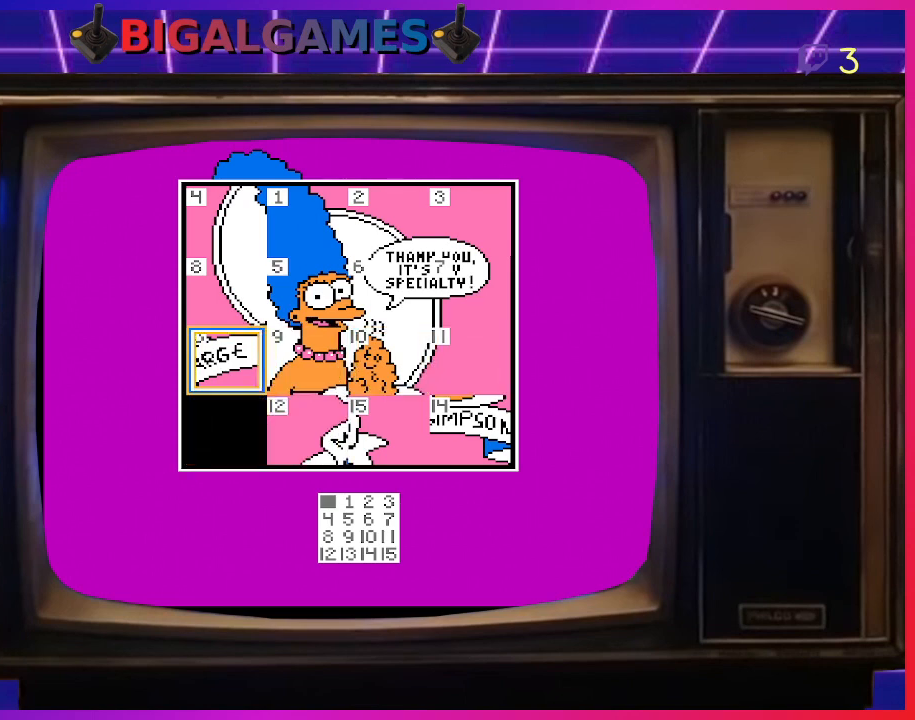
{"buttons": [], "right_stick": "center", "events": [[333, "DPAD_DOWN", "down"], [400, "DPAD_DOWN", "up"]]}
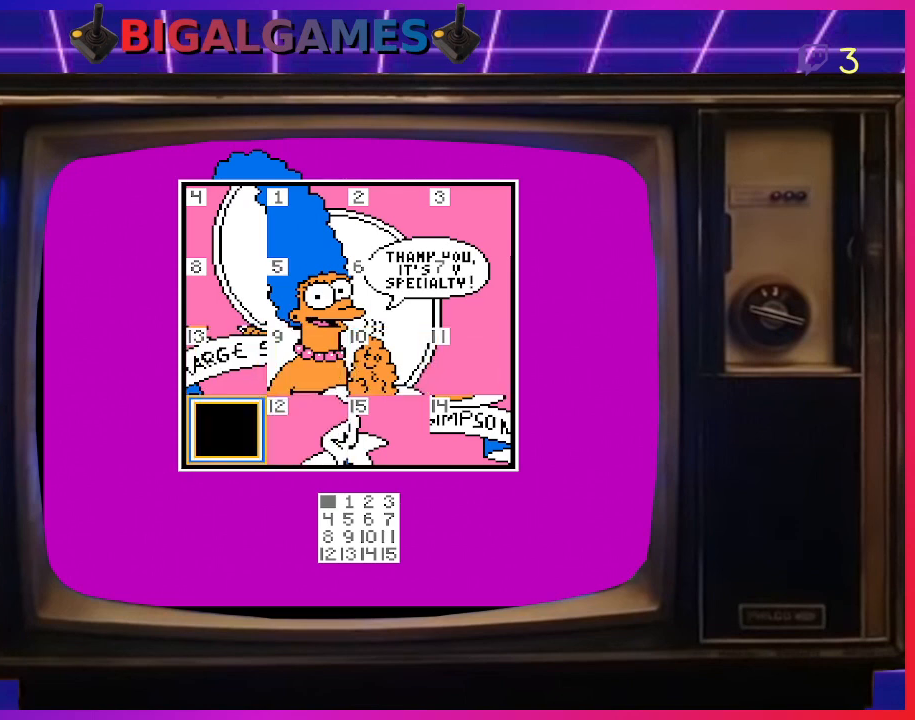
{"buttons": ["CIRCLE"], "right_stick": "center", "events": [[67, "DPAD_RIGHT", "down"], [167, "DPAD_RIGHT", "up"], [467, "CIRCLE", "down"]]}
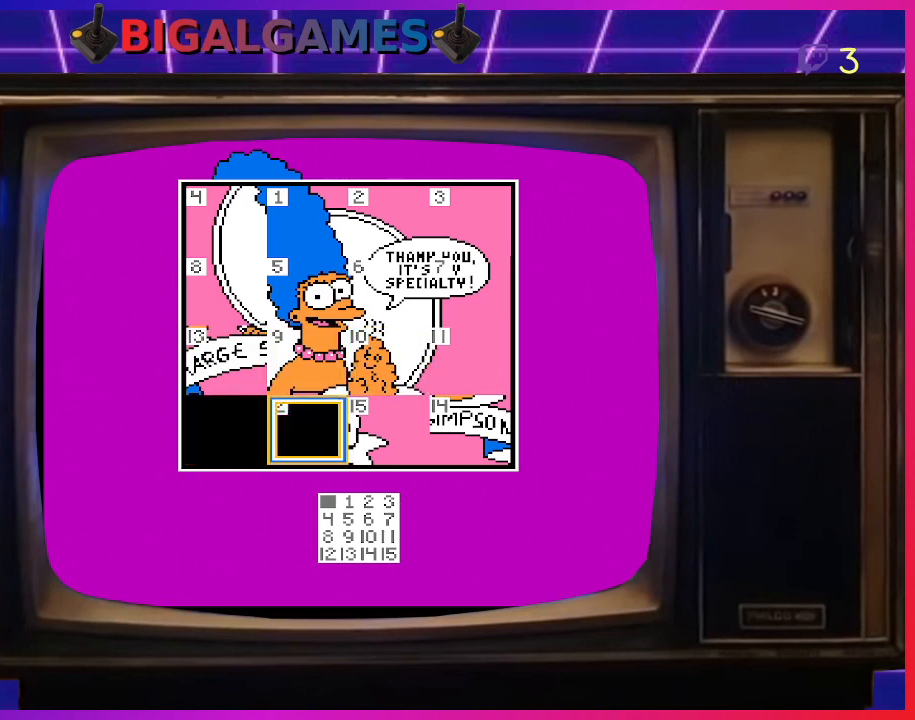
{"buttons": [], "right_stick": "center", "events": [[100, "CIRCLE", "up"]]}
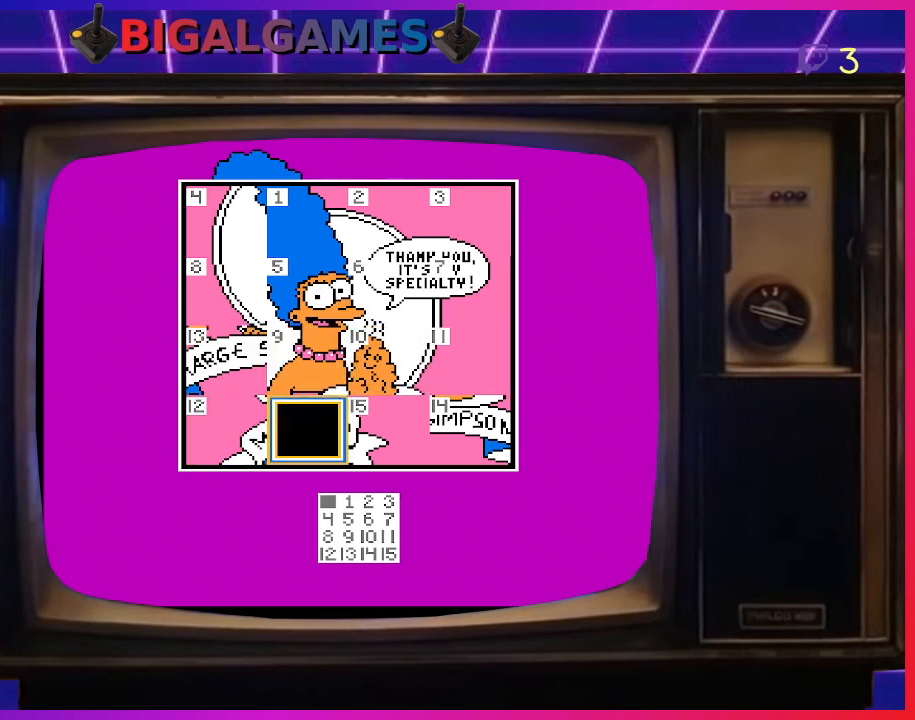
{"buttons": ["CIRCLE"], "right_stick": "center", "events": [[267, "DPAD_LEFT", "down"], [400, "DPAD_LEFT", "up"], [500, "CIRCLE", "down"]]}
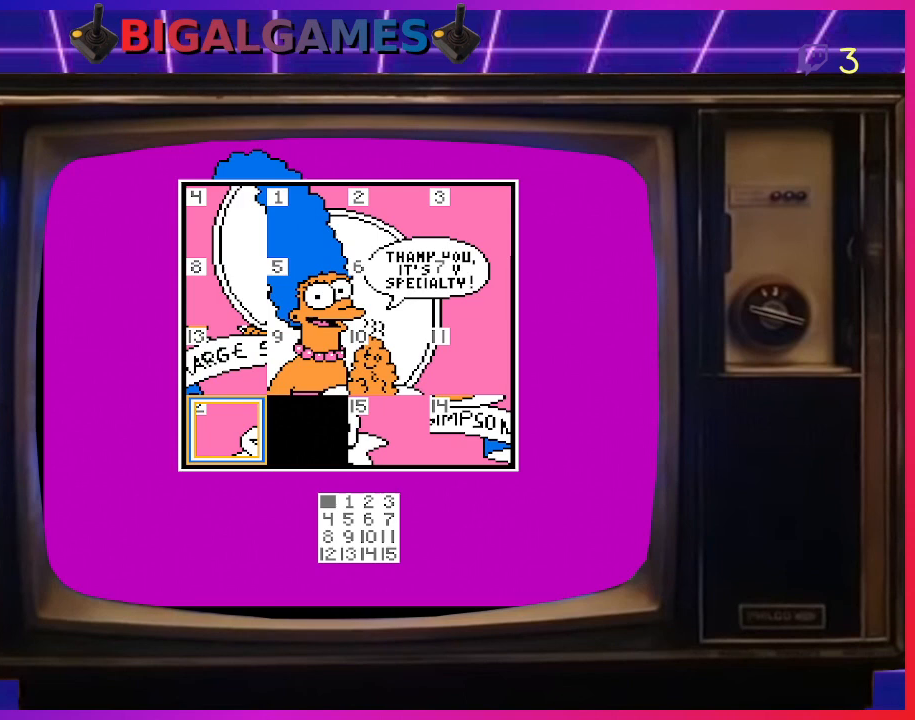
{"buttons": [], "right_stick": "center", "events": [[133, "CIRCLE", "up"], [233, "DPAD_UP", "down"], [367, "DPAD_UP", "up"]]}
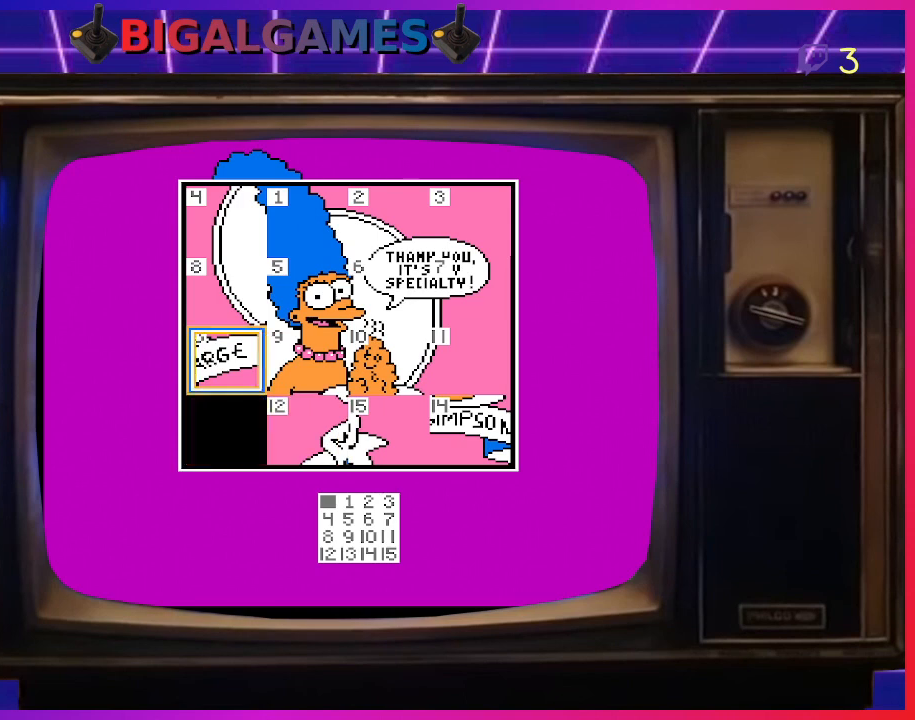
{"buttons": [], "right_stick": "center", "events": [[33, "CIRCLE", "down"], [167, "CIRCLE", "up"]]}
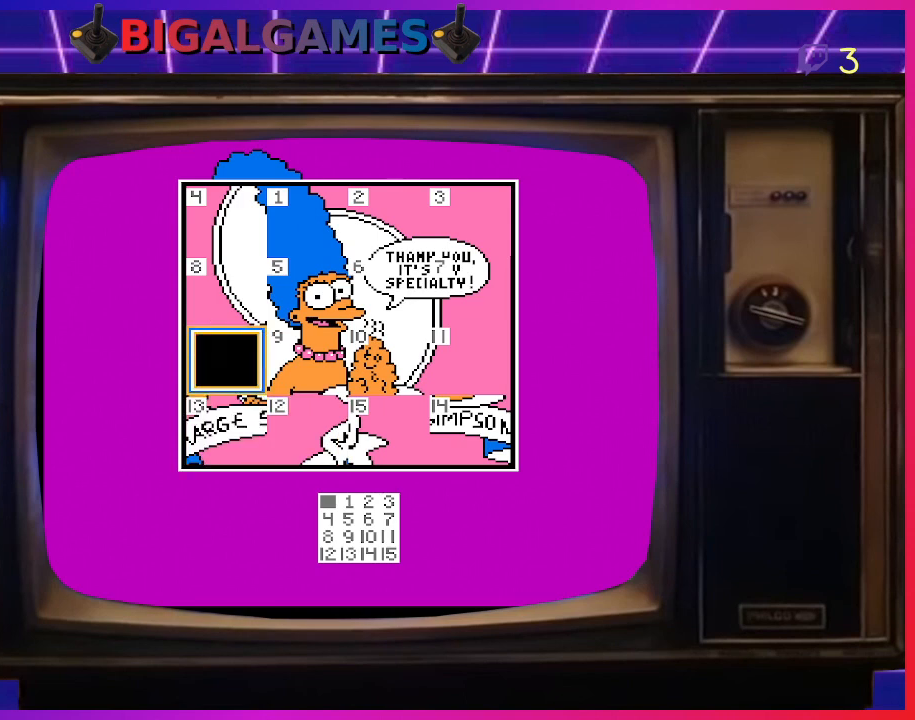
{"buttons": [], "right_stick": "center", "events": []}
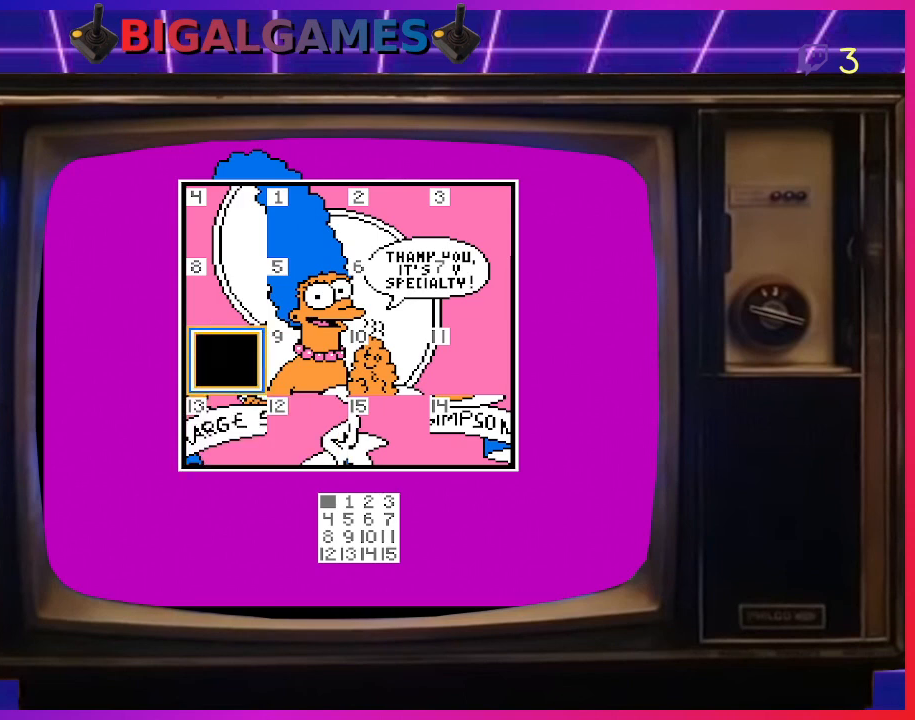
{"buttons": ["CIRCLE"], "right_stick": "center", "events": [[33, "DPAD_RIGHT", "down"], [167, "DPAD_RIGHT", "up"], [367, "CIRCLE", "down"]]}